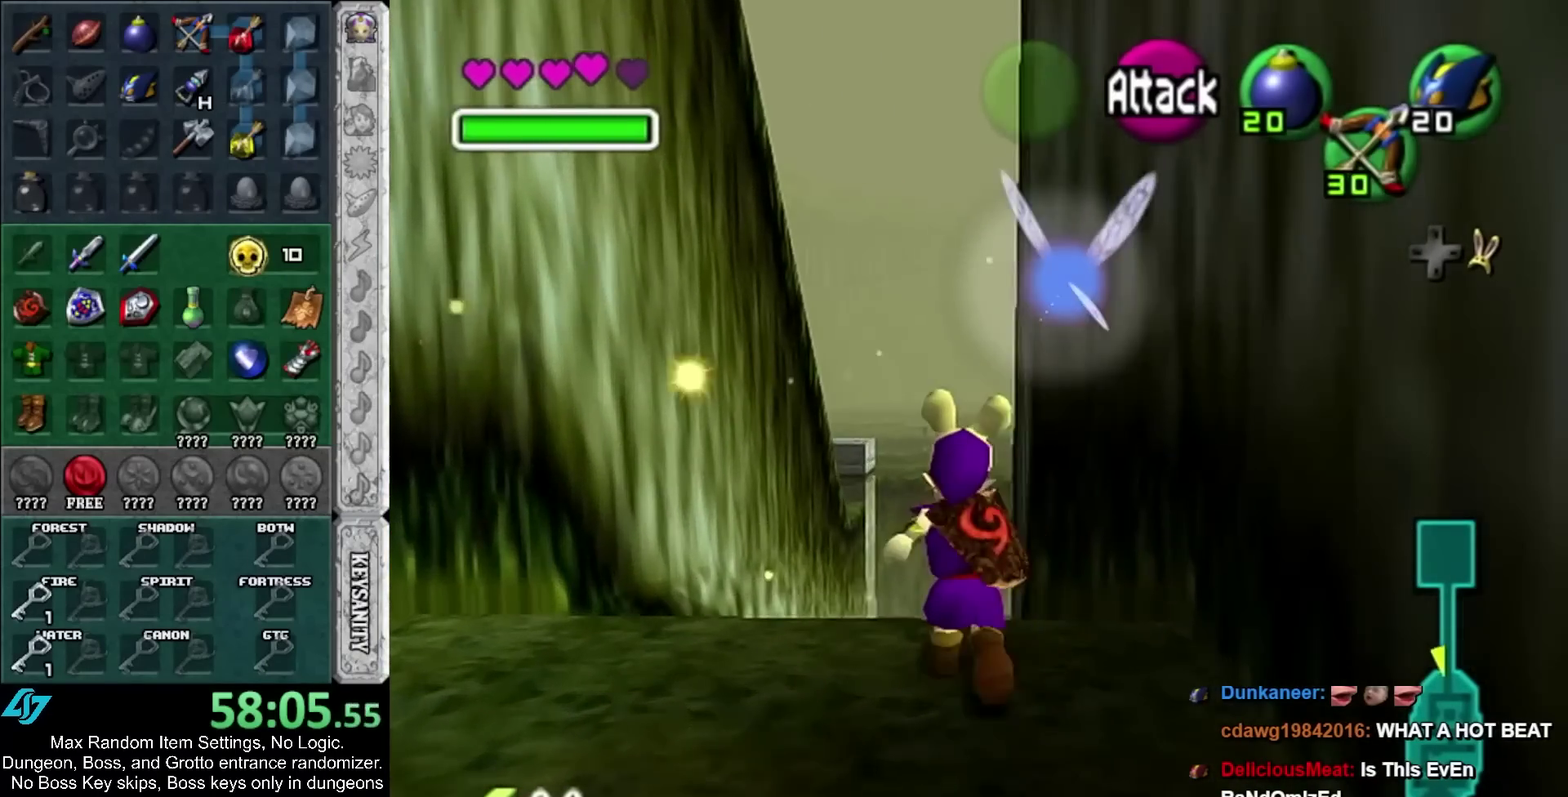
Gameplay with a controller; each line is a JSON object with the inputs held at the frame after it. "events" lists button and stick changes between this image and that frame as [ms after this image, input, new state], when the widget could be followed in between. Not read: HOME.
{"buttons": [], "left_stick": "up", "right_stick": "center", "events": []}
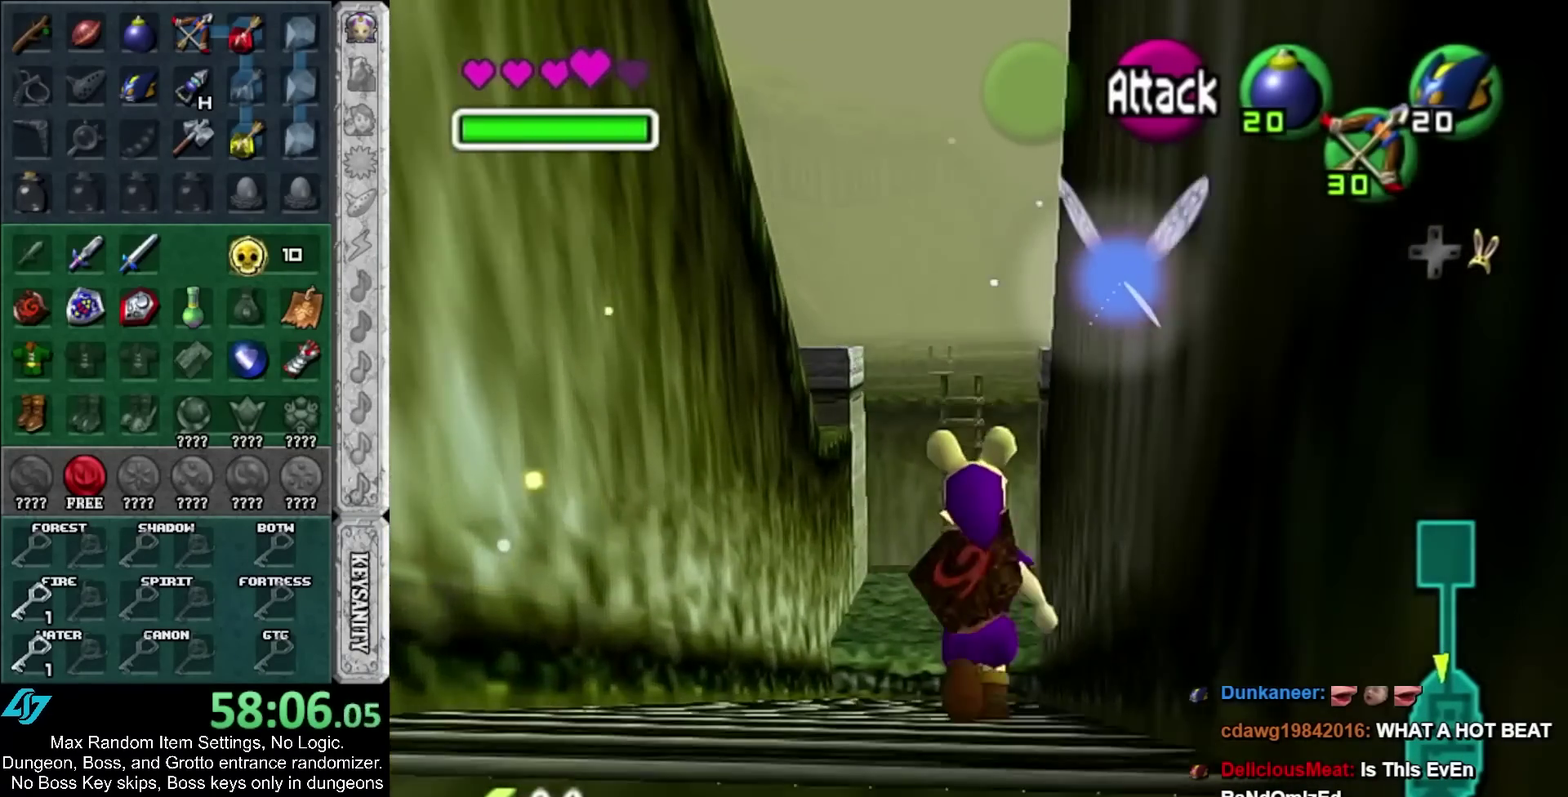
{"buttons": [], "left_stick": "up", "right_stick": "center", "events": []}
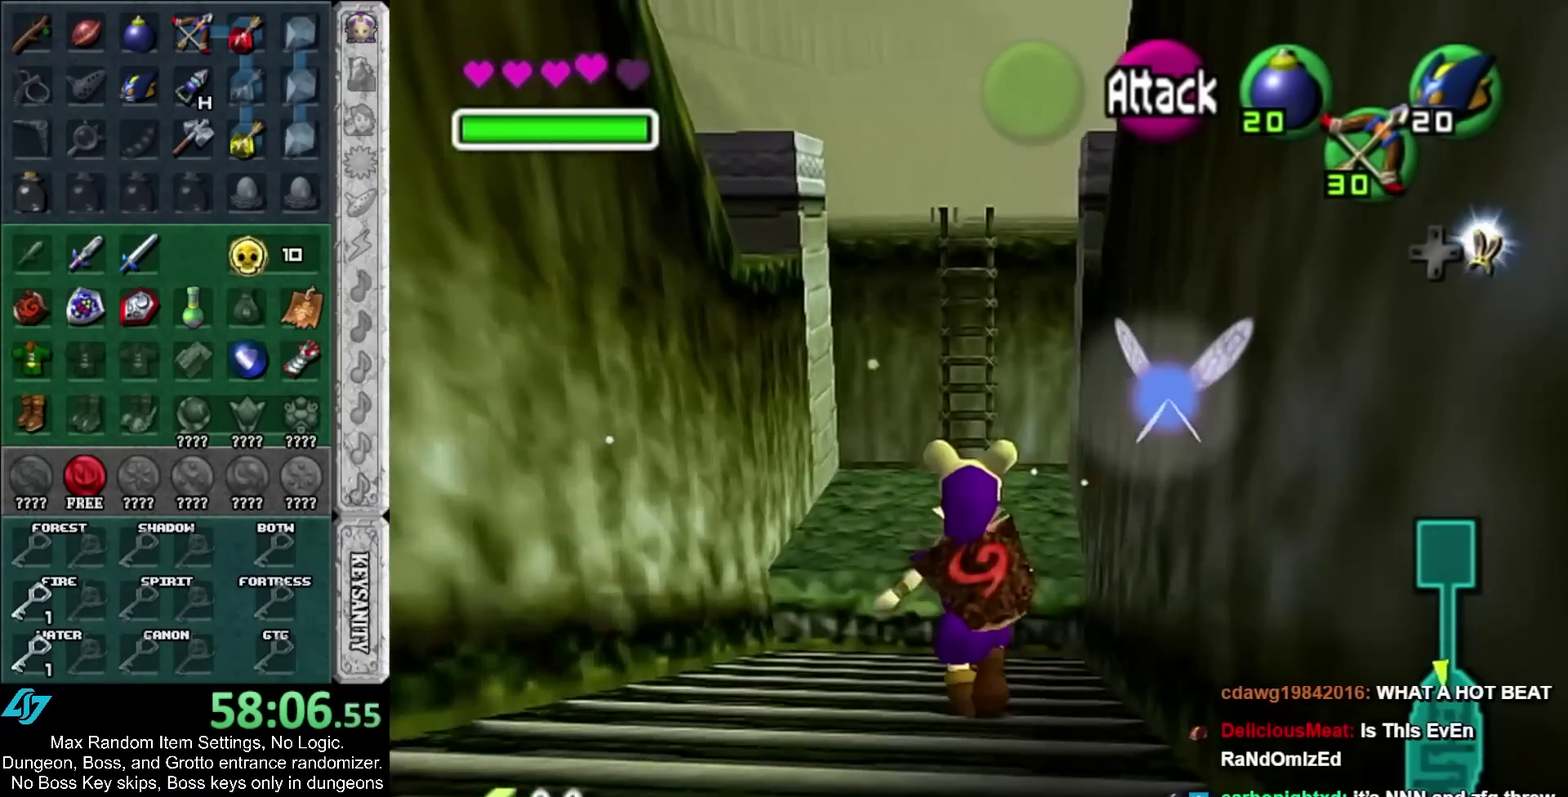
{"buttons": [], "left_stick": "up", "right_stick": "center", "events": []}
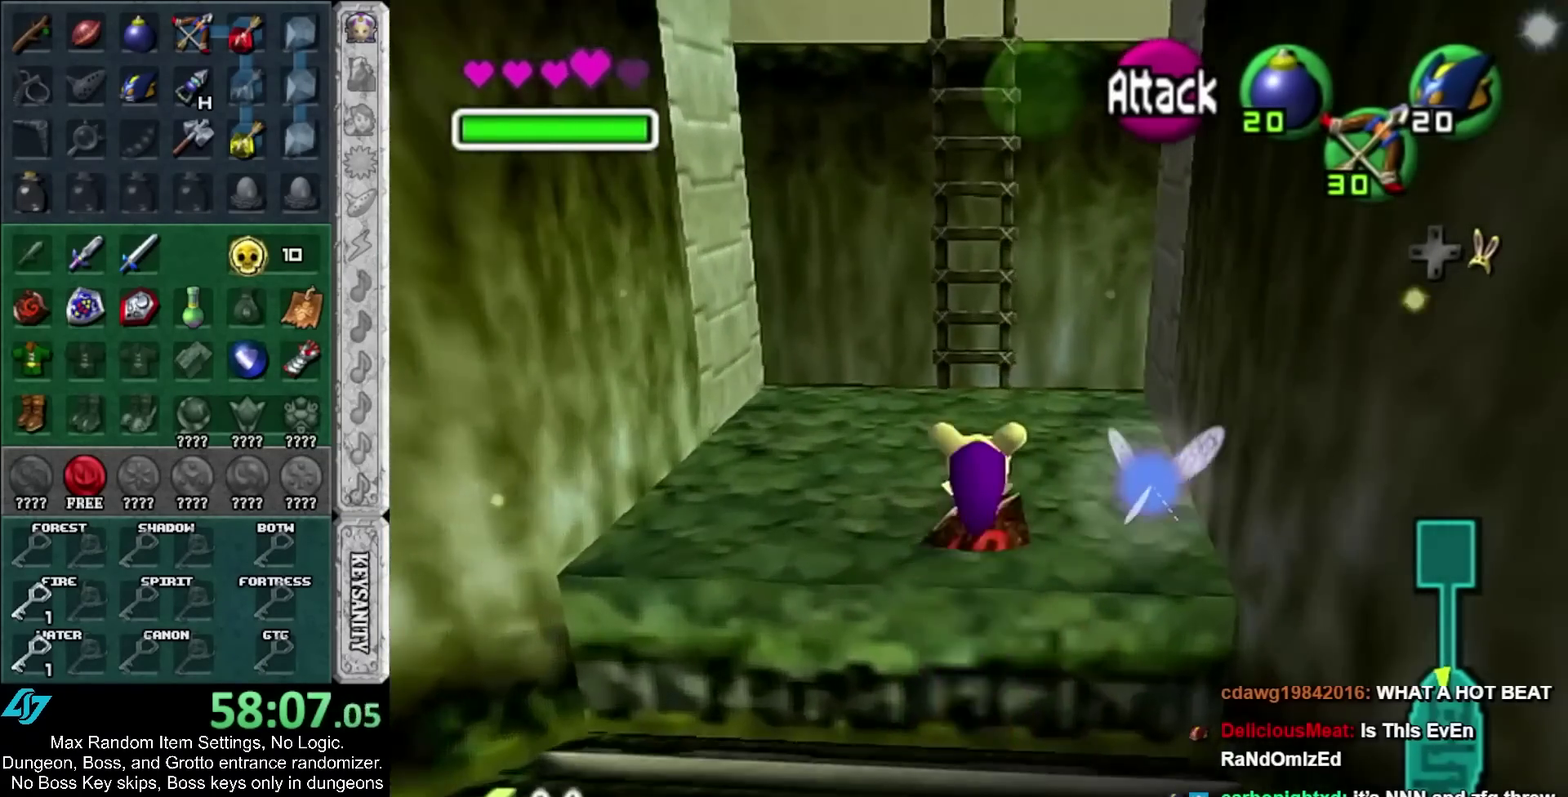
{"buttons": [], "left_stick": "up", "right_stick": "center", "events": []}
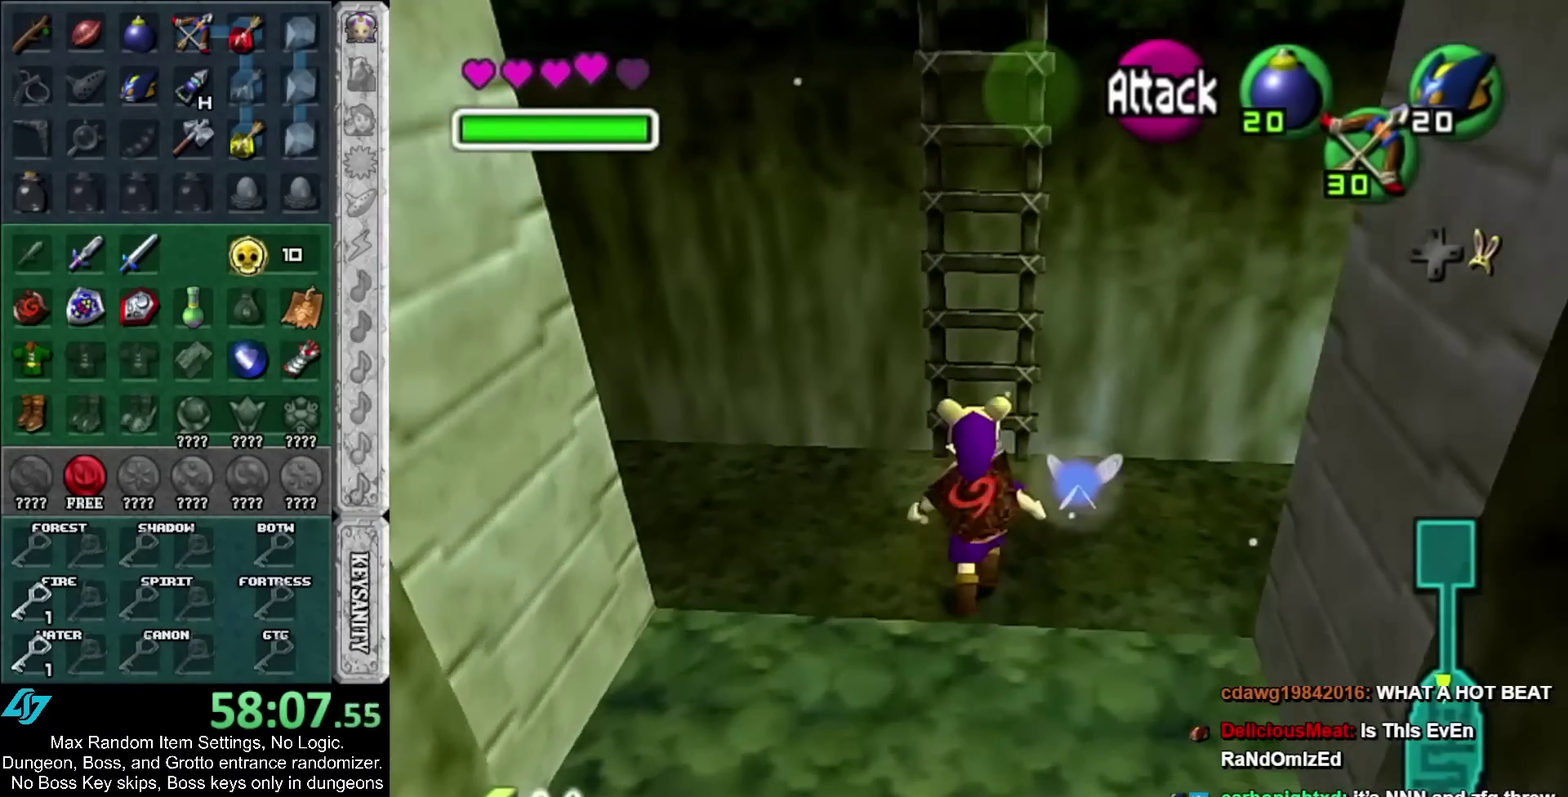
{"buttons": [], "left_stick": "up", "right_stick": "center", "events": []}
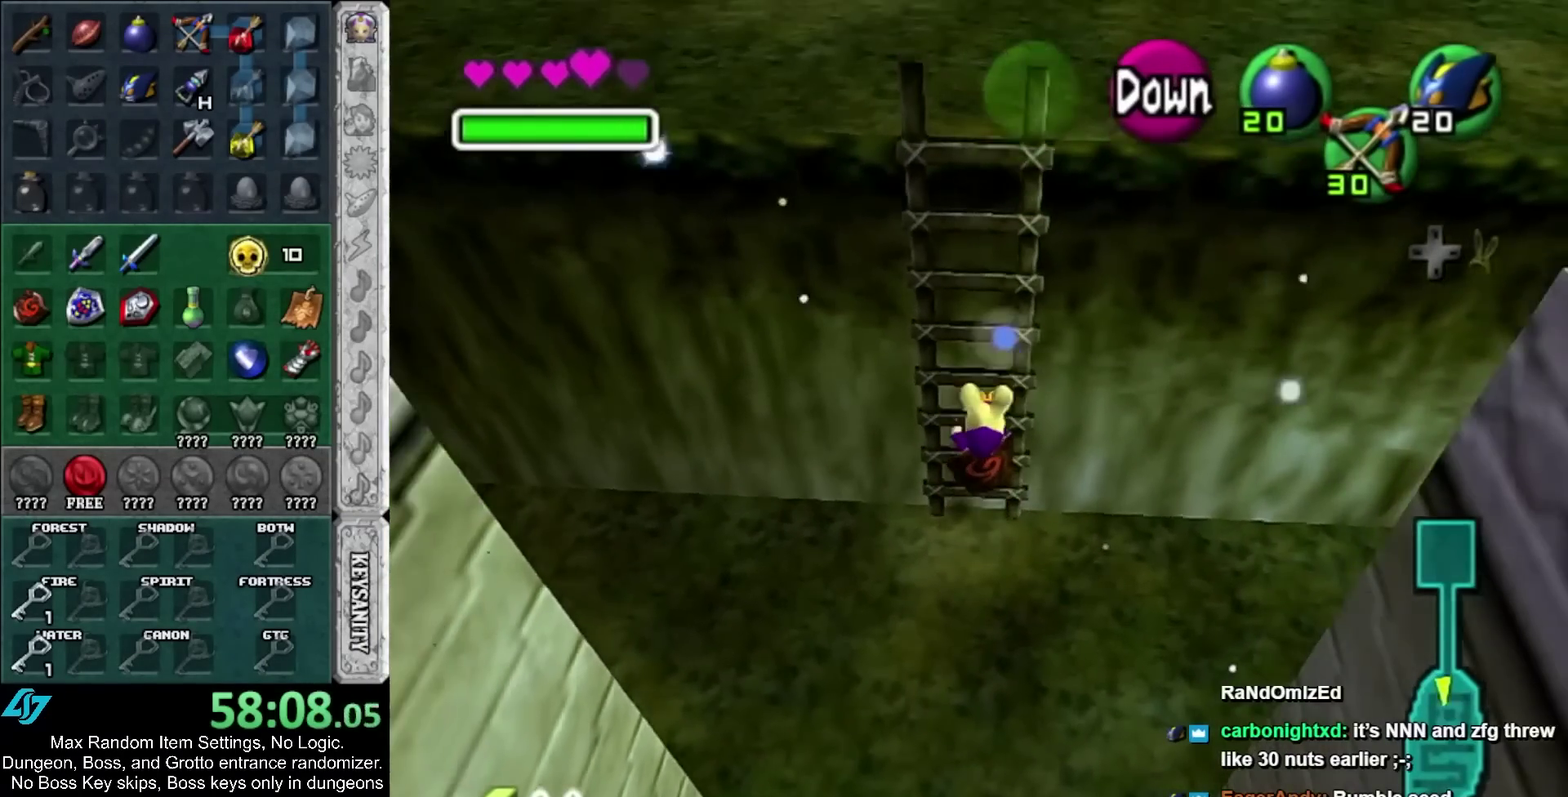
{"buttons": [], "left_stick": "up", "right_stick": "center", "events": []}
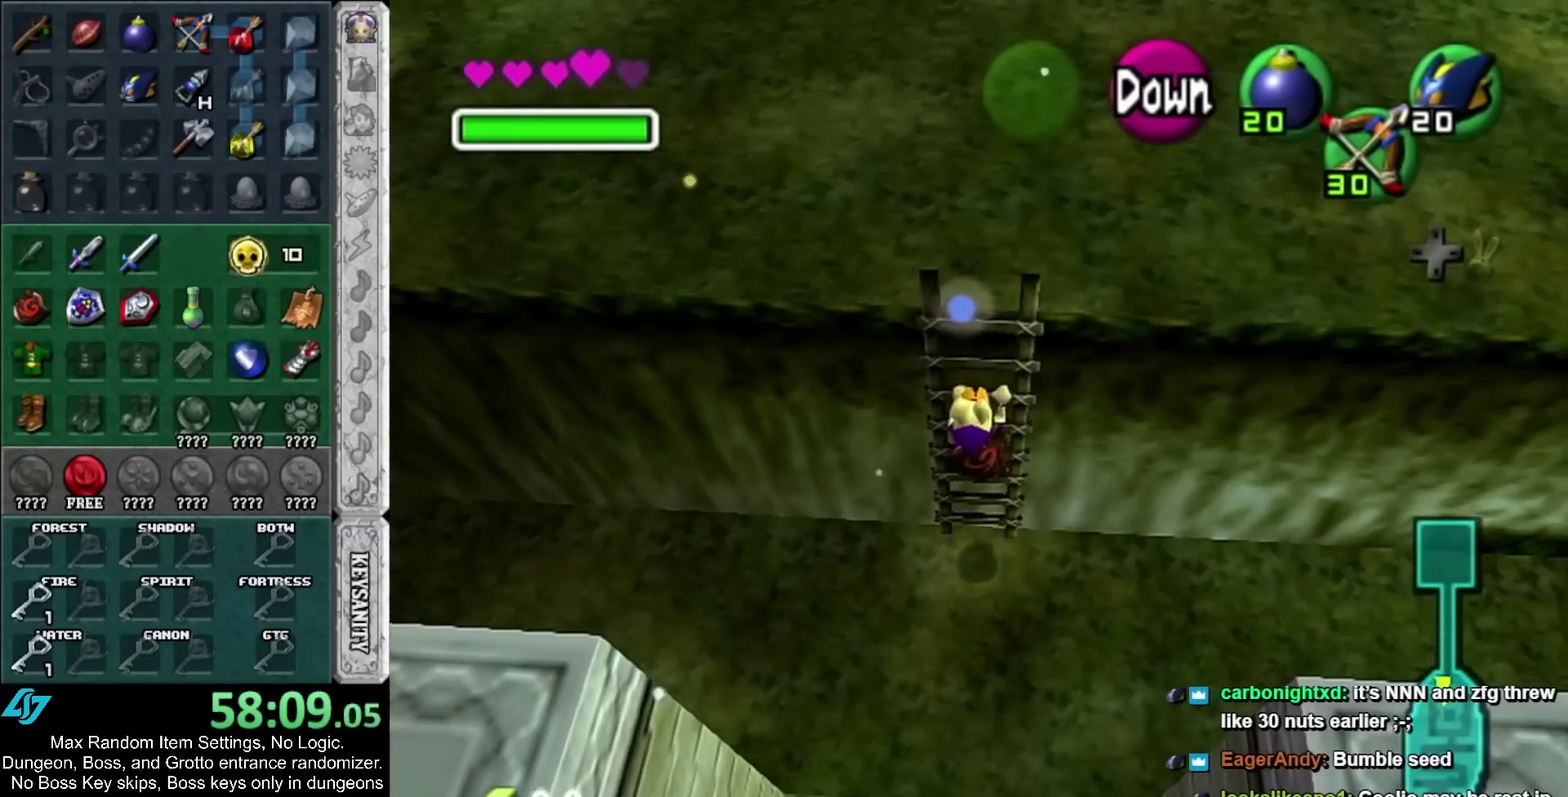
{"buttons": [], "left_stick": "up", "right_stick": "center", "events": []}
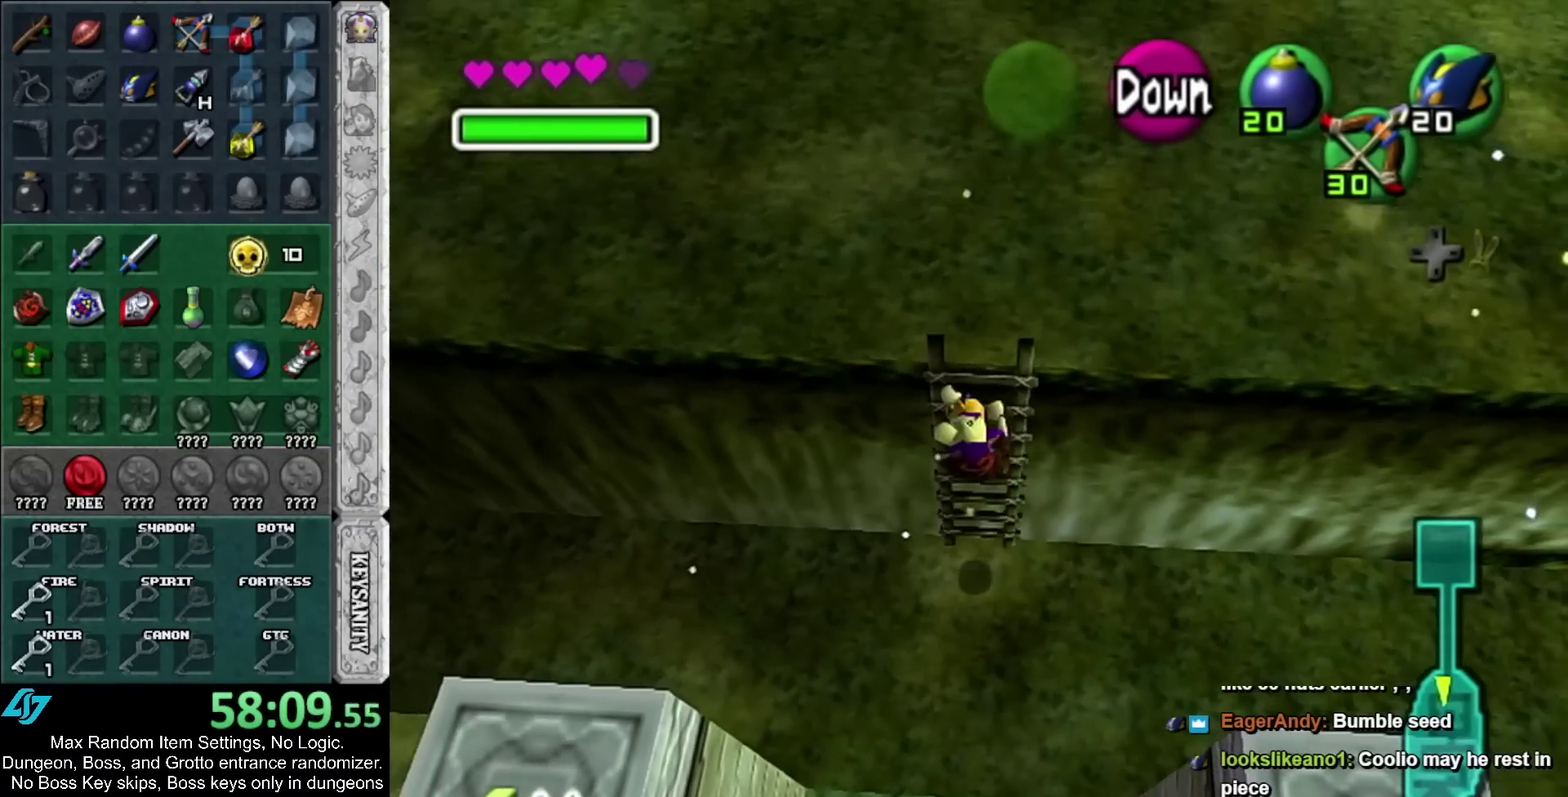
{"buttons": [], "left_stick": "up-right", "right_stick": "center", "events": [[433, "left_stick", "up-right"]]}
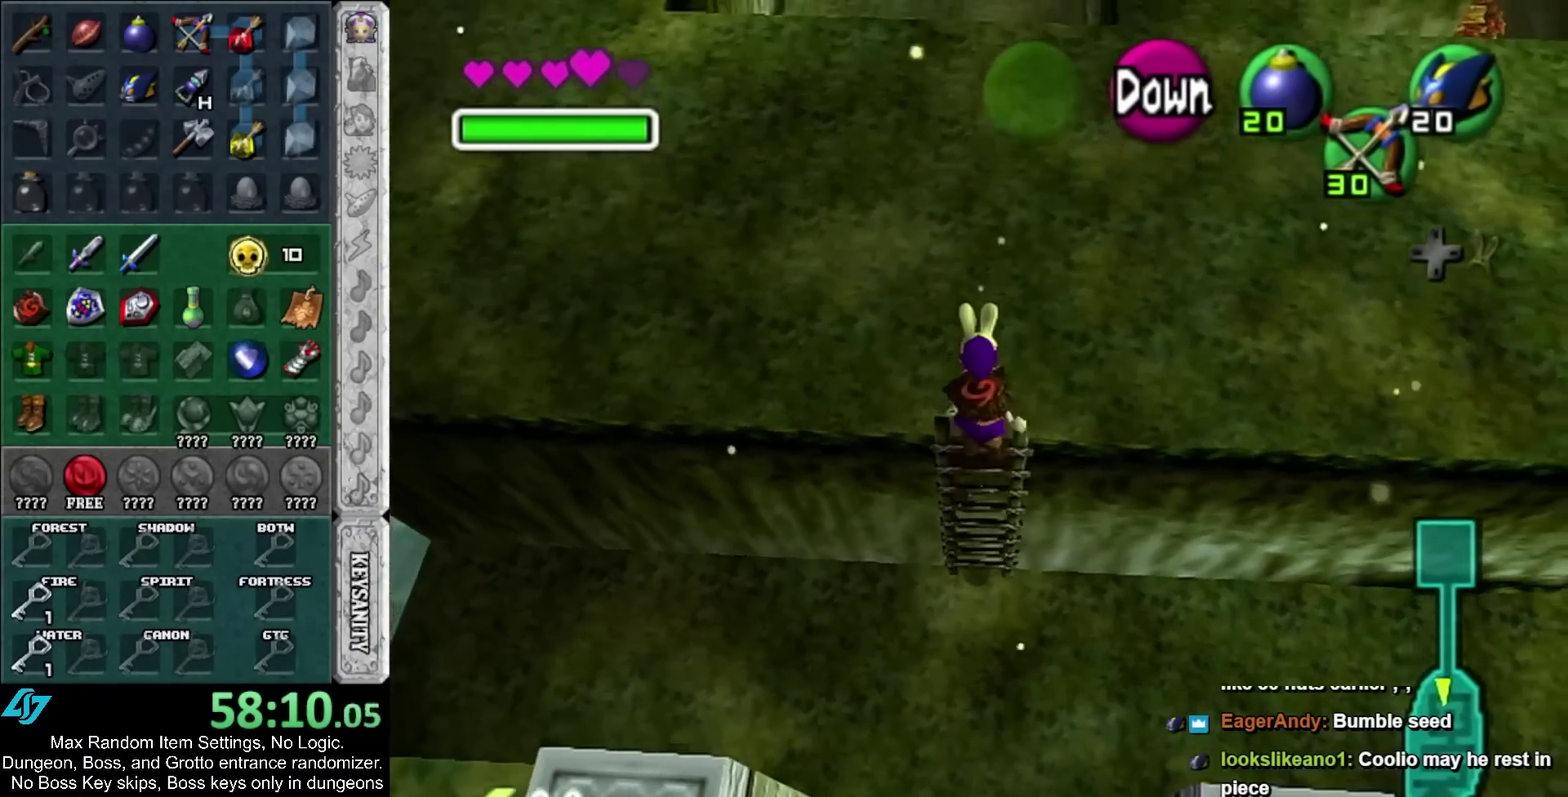
{"buttons": [], "left_stick": "up-right", "right_stick": "center", "events": []}
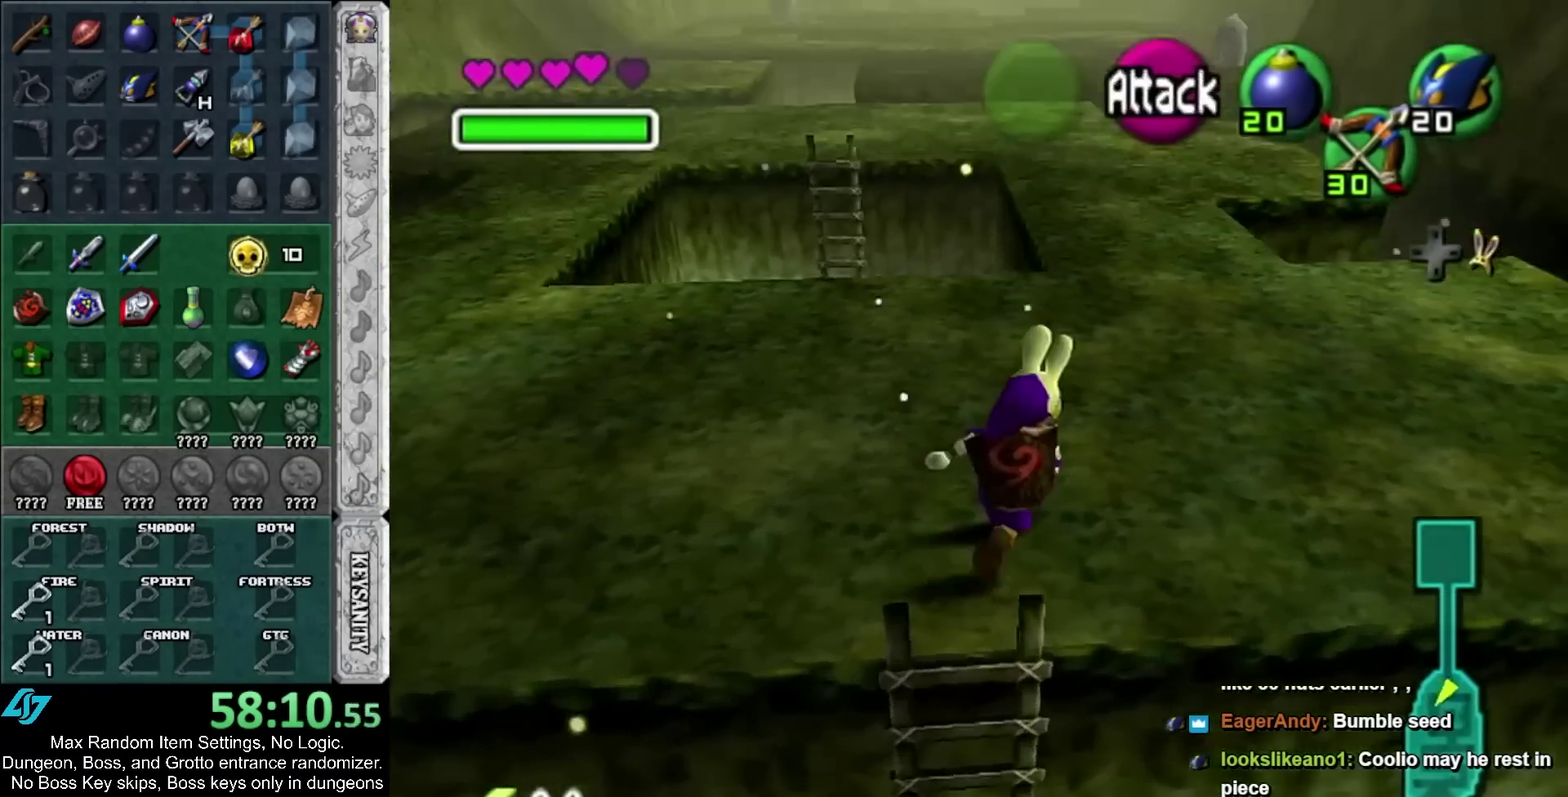
{"buttons": [], "left_stick": "center", "right_stick": "center", "events": [[17, "left_stick", "center"]]}
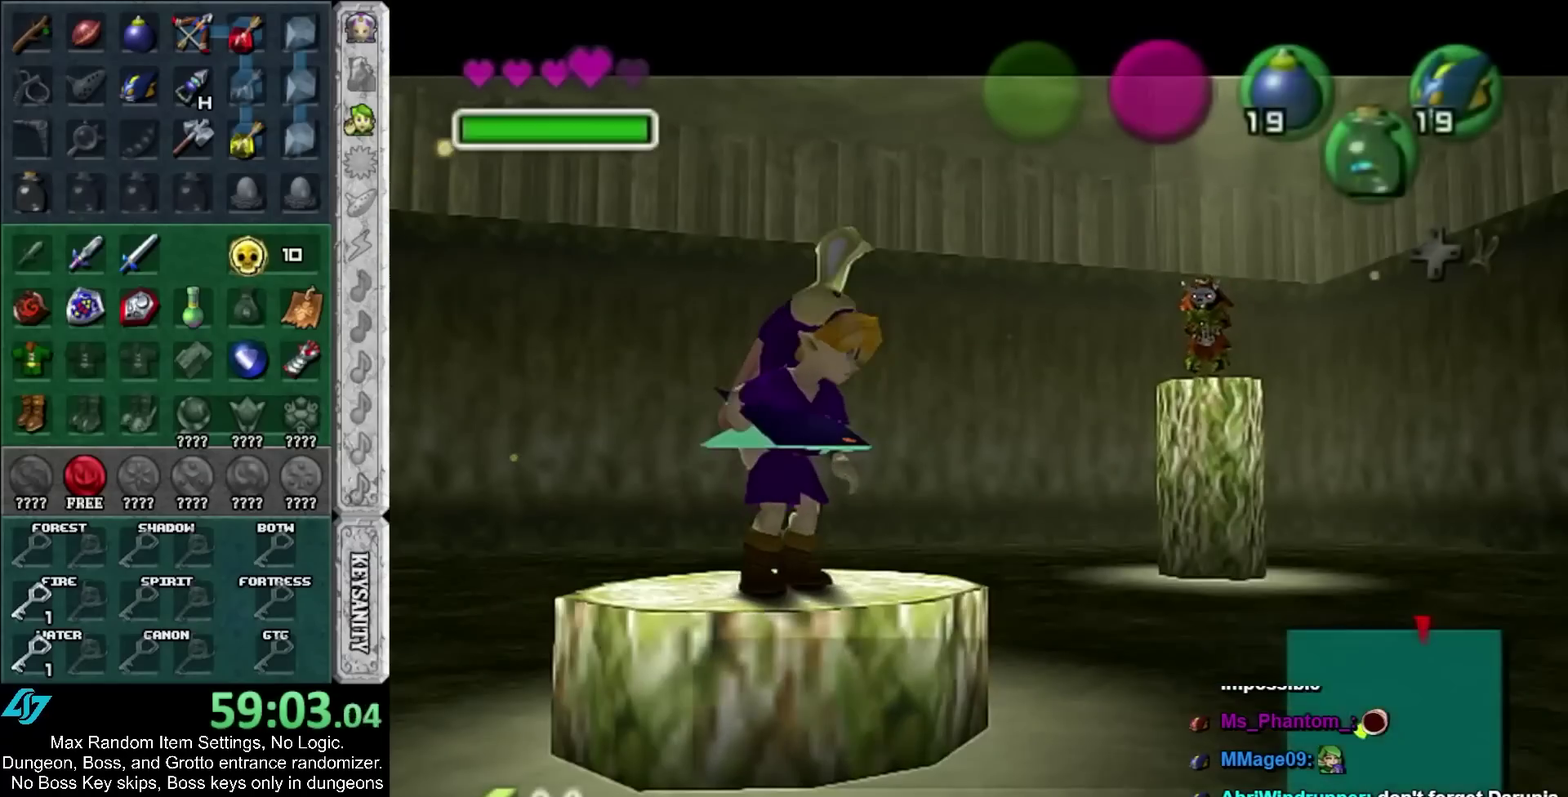
{"buttons": ["SELECT"], "left_stick": "center", "right_stick": "center", "events": [[150, "A", "down"], [150, "SELECT", "down"], [250, "A", "up"], [250, "SELECT", "up"], [317, "A", "down"], [317, "SELECT", "down"], [400, "A", "up"], [400, "SELECT", "up"], [467, "SELECT", "down"]]}
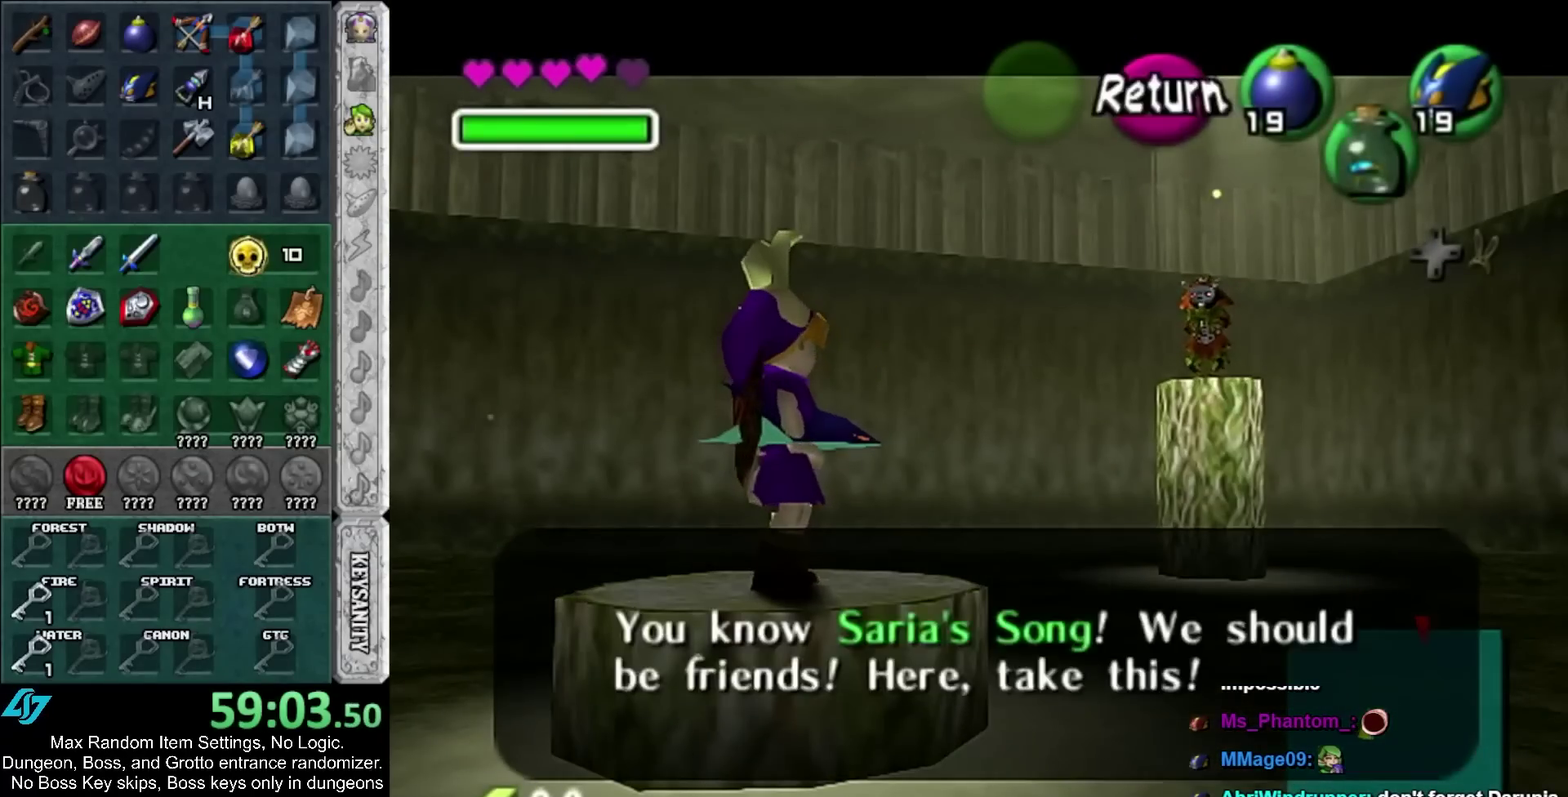
{"buttons": [], "left_stick": "center", "right_stick": "center", "events": [[50, "SELECT", "up"], [117, "A", "down"], [117, "SELECT", "down"], [217, "A", "up"], [217, "SELECT", "up"], [267, "A", "down"], [267, "SELECT", "down"], [350, "A", "up"], [350, "SELECT", "up"]]}
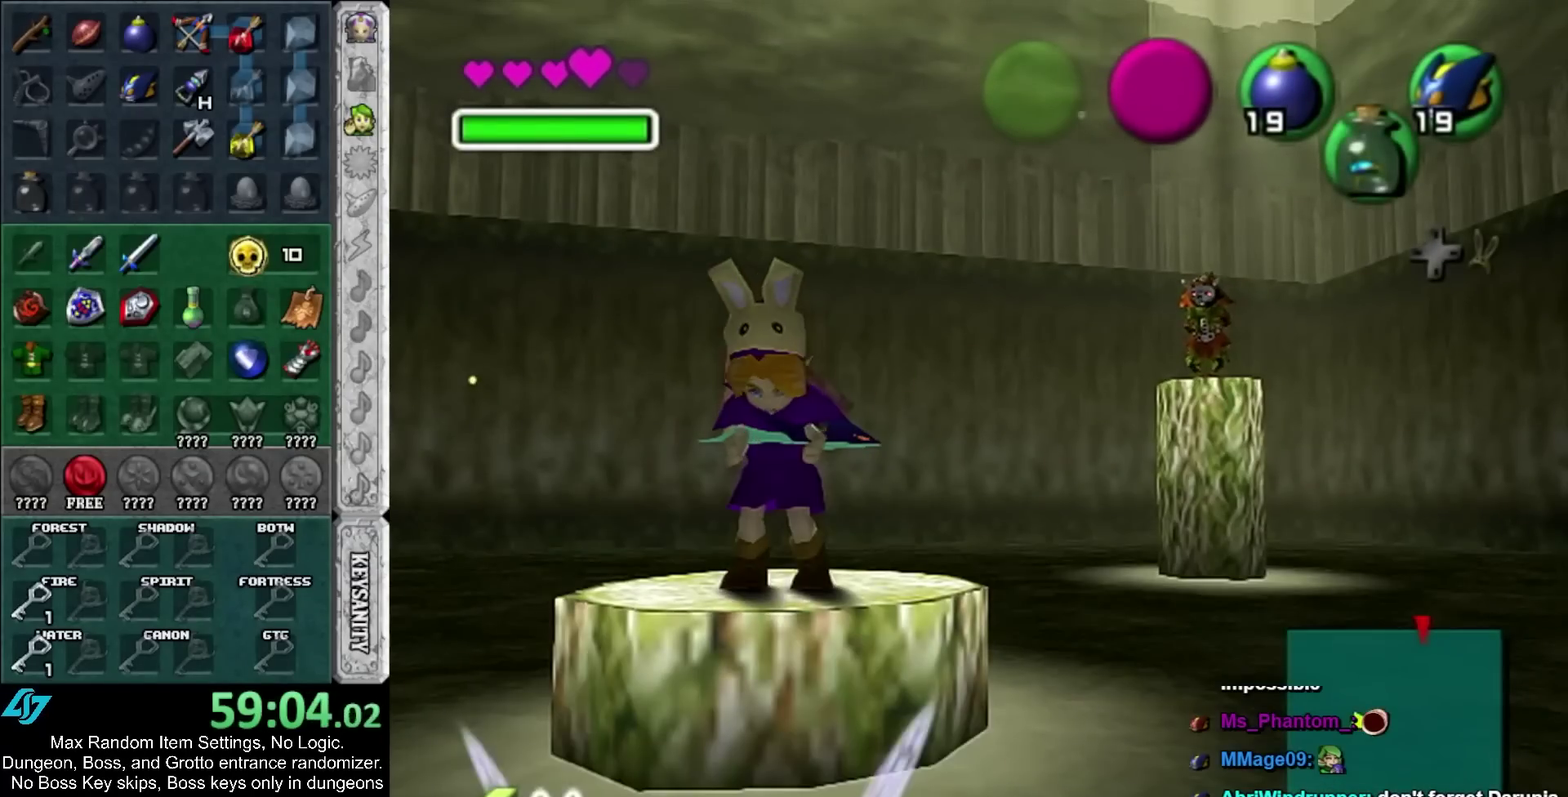
{"buttons": [], "left_stick": "down", "right_stick": "center", "events": [[250, "left_stick", "down"], [283, "A", "down"], [283, "SELECT", "down"], [333, "A", "up"], [333, "SELECT", "up"], [433, "A", "down"], [433, "SELECT", "down"], [500, "A", "up"], [500, "SELECT", "up"]]}
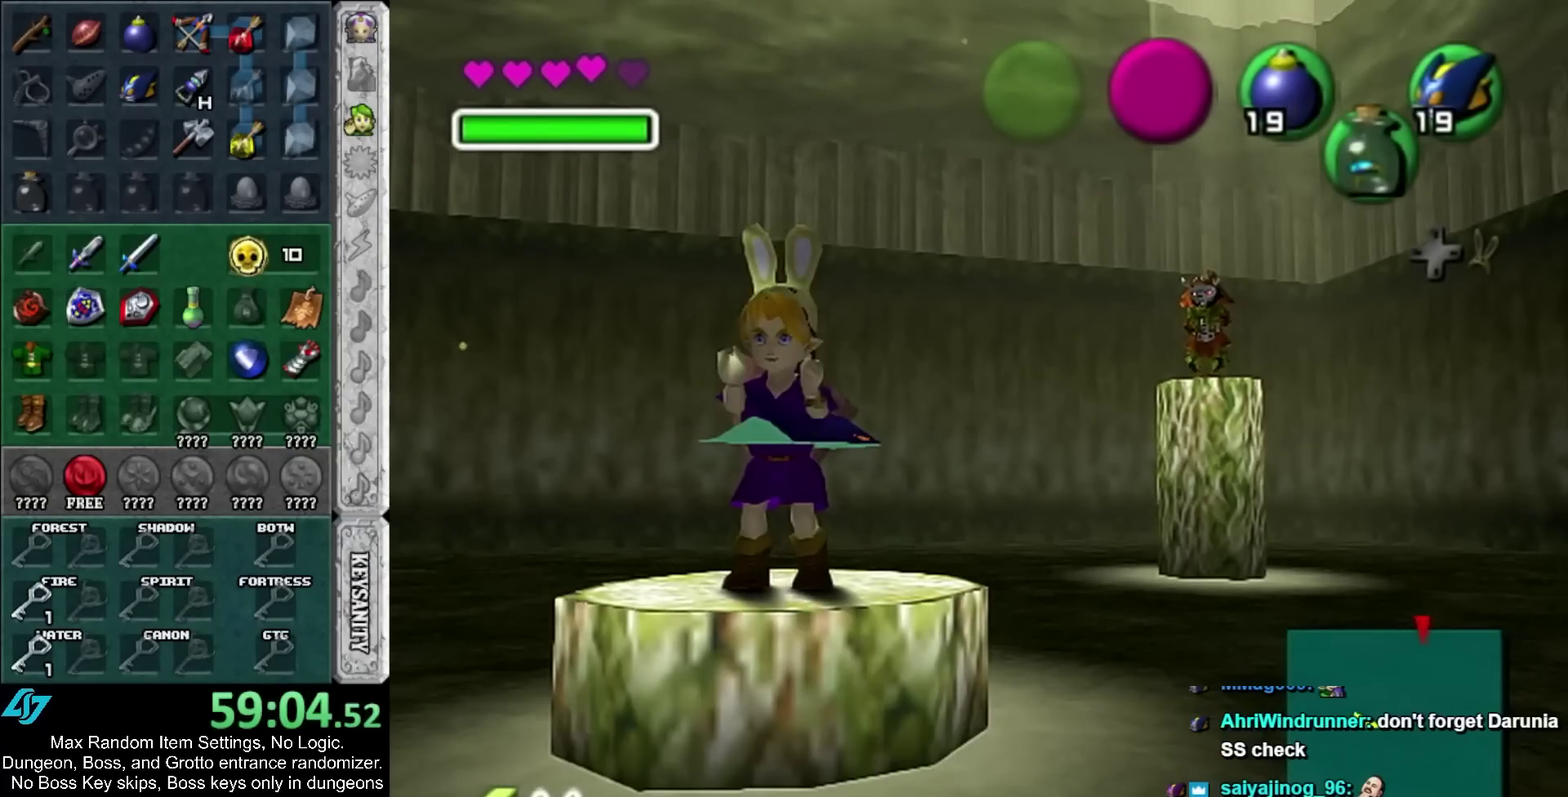
{"buttons": [], "left_stick": "down", "right_stick": "center", "events": [[100, "A", "down"], [100, "SELECT", "down"], [167, "A", "up"], [167, "SELECT", "up"], [250, "A", "down"], [250, "SELECT", "down"], [333, "A", "up"], [333, "SELECT", "up"], [400, "A", "down"], [400, "SELECT", "down"], [500, "A", "up"], [500, "SELECT", "up"]]}
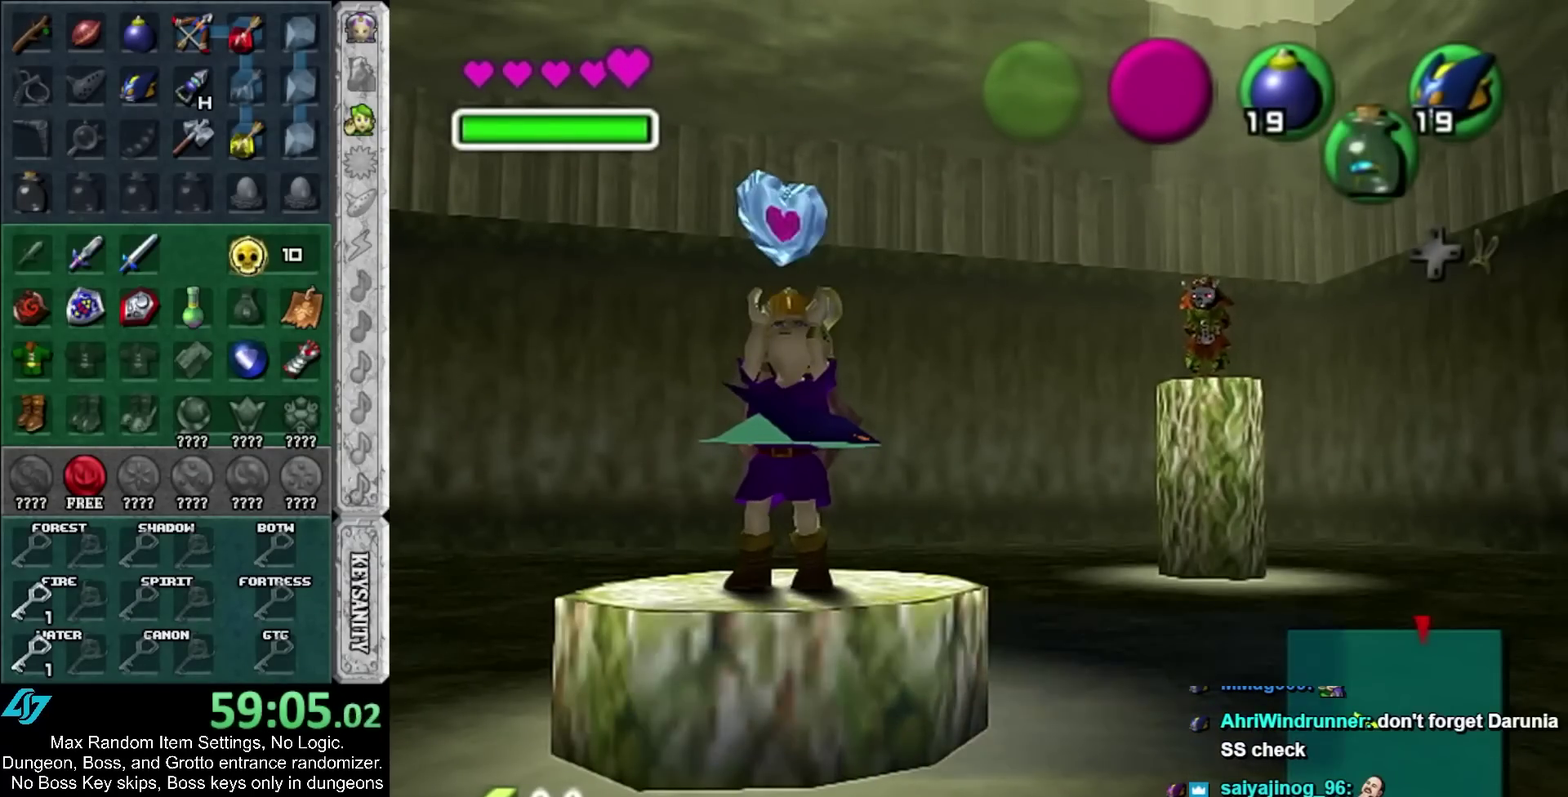
{"buttons": [], "left_stick": "down", "right_stick": "center", "events": [[317, "A", "down"], [400, "A", "up"]]}
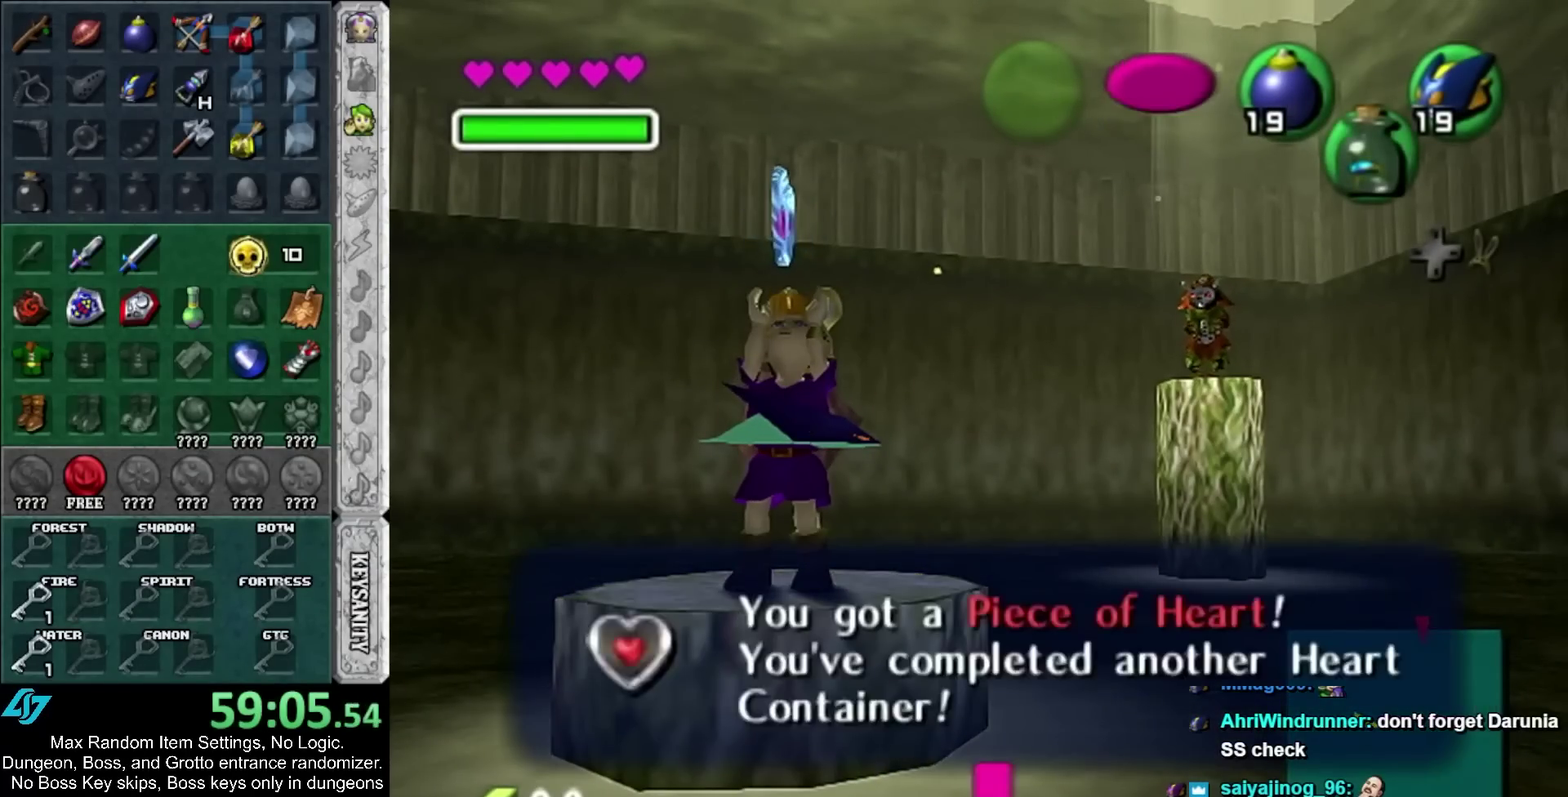
{"buttons": [], "left_stick": "down", "right_stick": "center", "events": []}
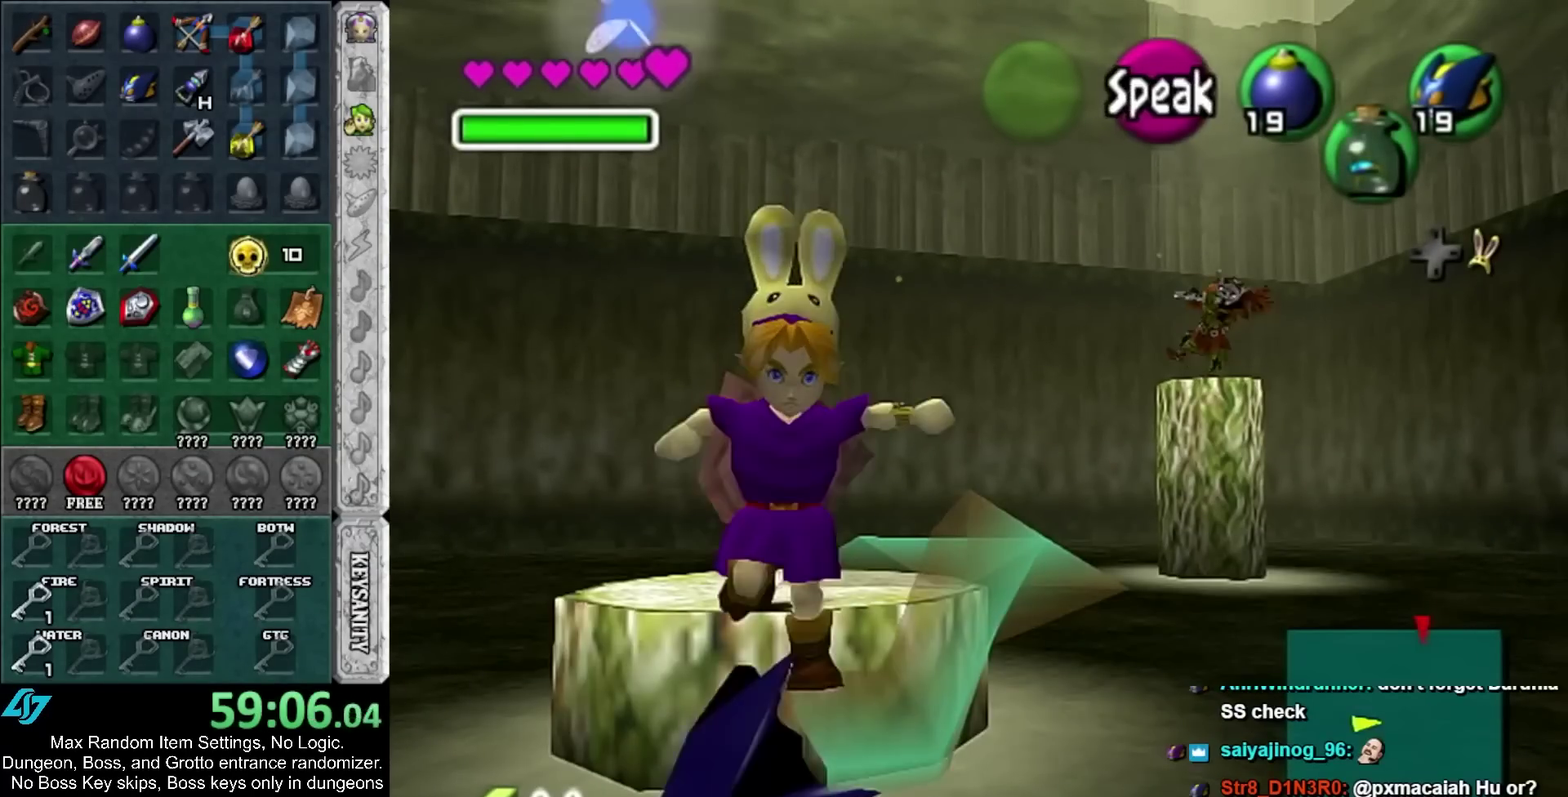
{"buttons": ["L1"], "left_stick": "up-right", "right_stick": "center", "events": [[333, "left_stick", "down-right"], [367, "L1", "down"], [433, "left_stick", "up-right"]]}
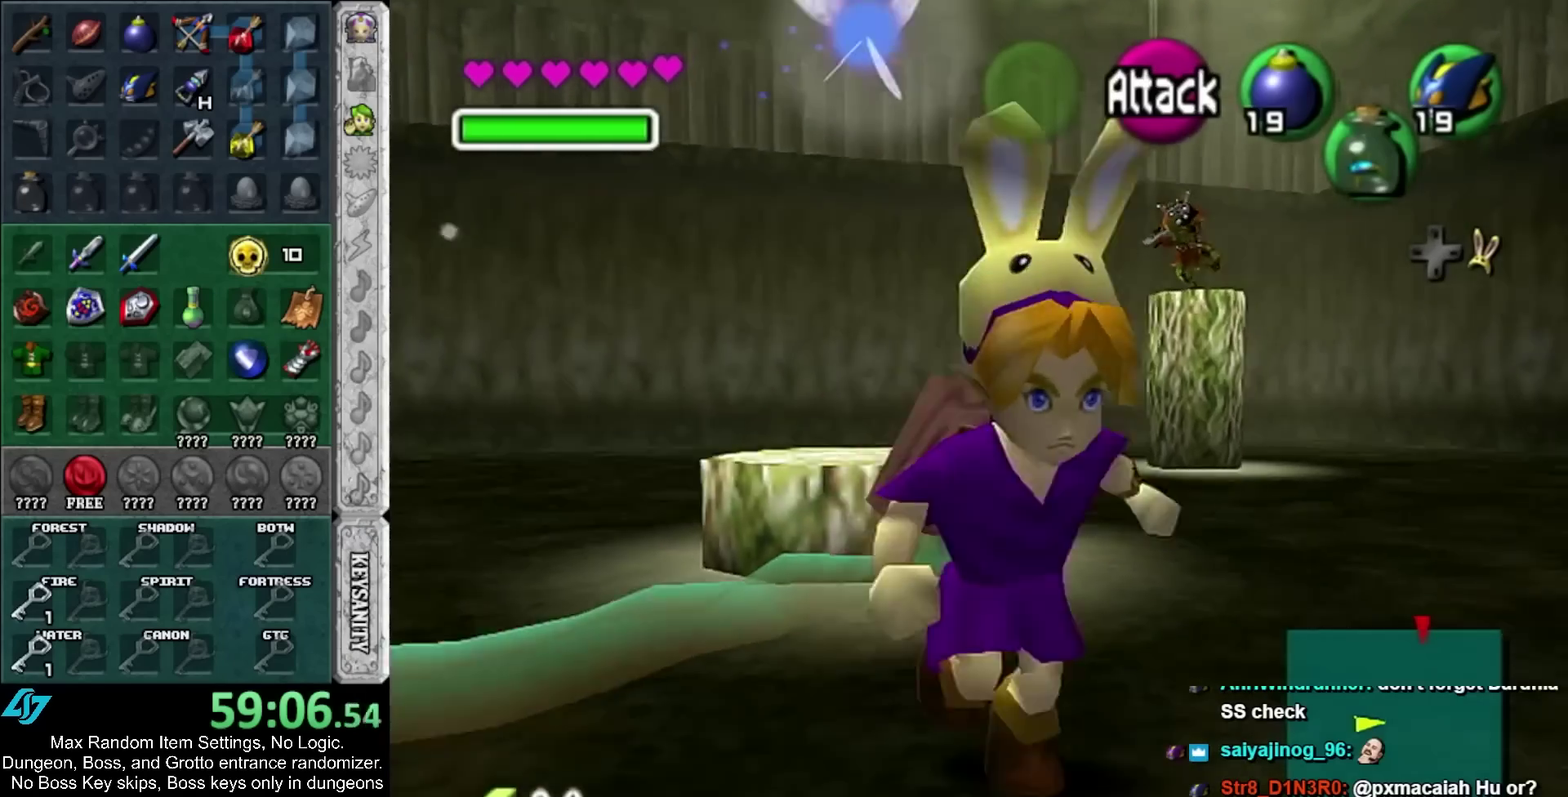
{"buttons": [], "left_stick": "up-right", "right_stick": "center", "events": [[33, "L1", "up"], [33, "left_stick", "up"], [217, "Y", "down"], [317, "Y", "up"], [467, "left_stick", "up-right"]]}
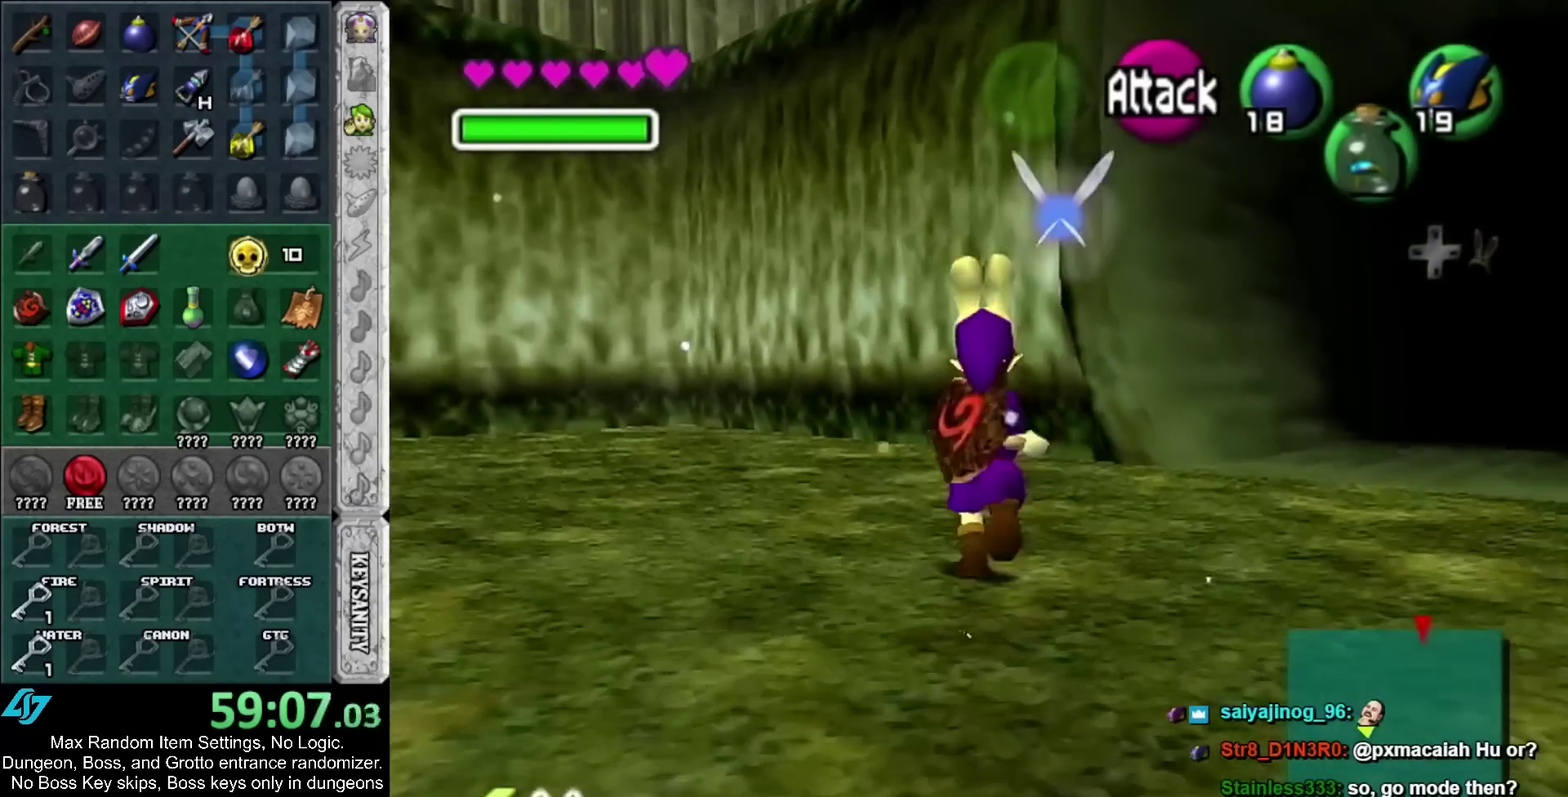
{"buttons": [], "left_stick": "center", "right_stick": "center", "events": [[400, "left_stick", "center"]]}
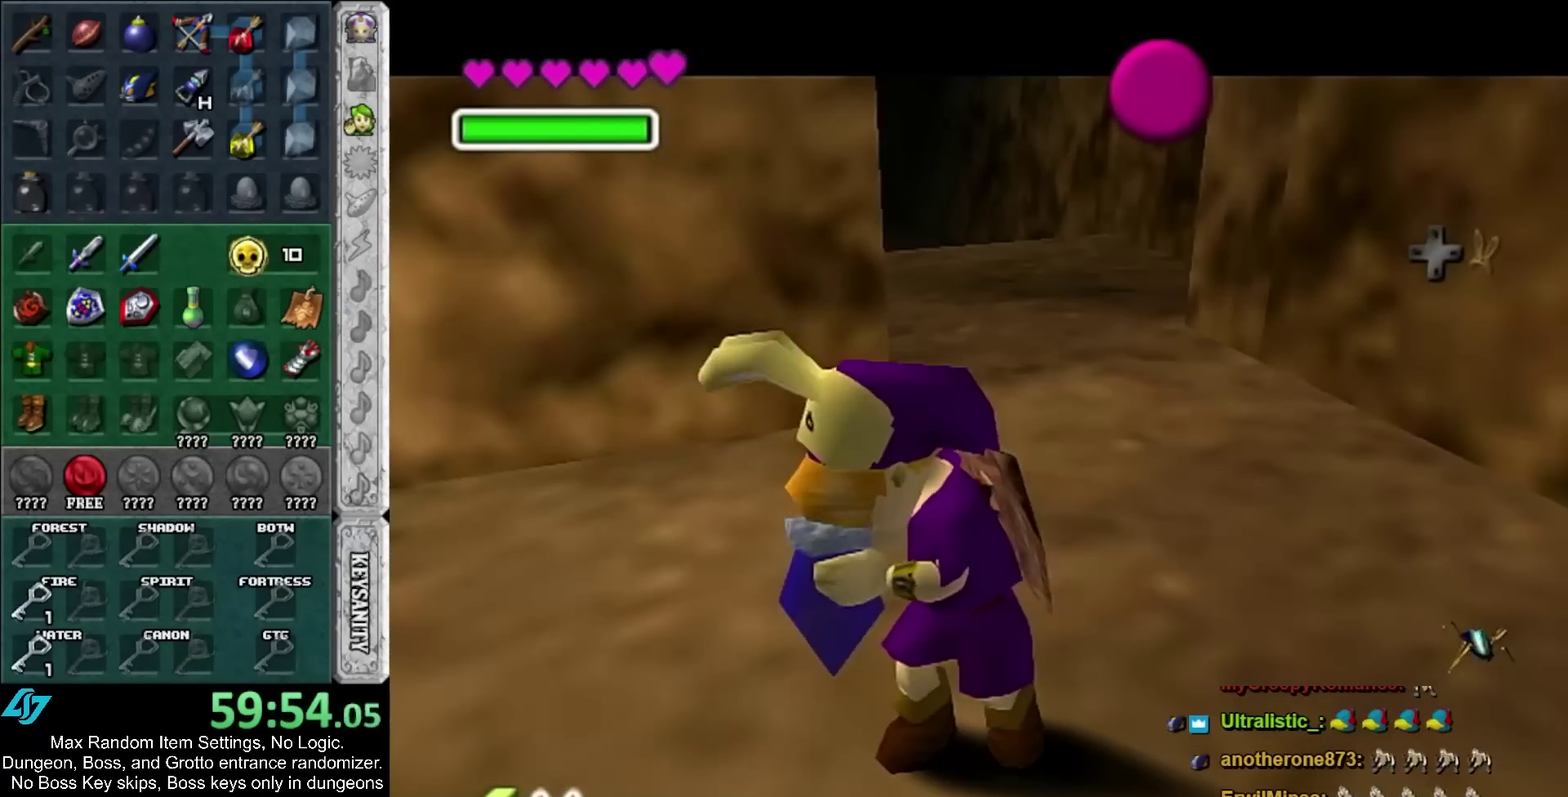
{"buttons": [], "left_stick": "down", "right_stick": "center", "events": [[33, "A", "down"], [33, "SELECT", "down"], [100, "A", "up"], [100, "SELECT", "up"], [183, "left_stick", "down"], [217, "A", "down"], [217, "SELECT", "down"], [300, "A", "up"], [300, "SELECT", "up"]]}
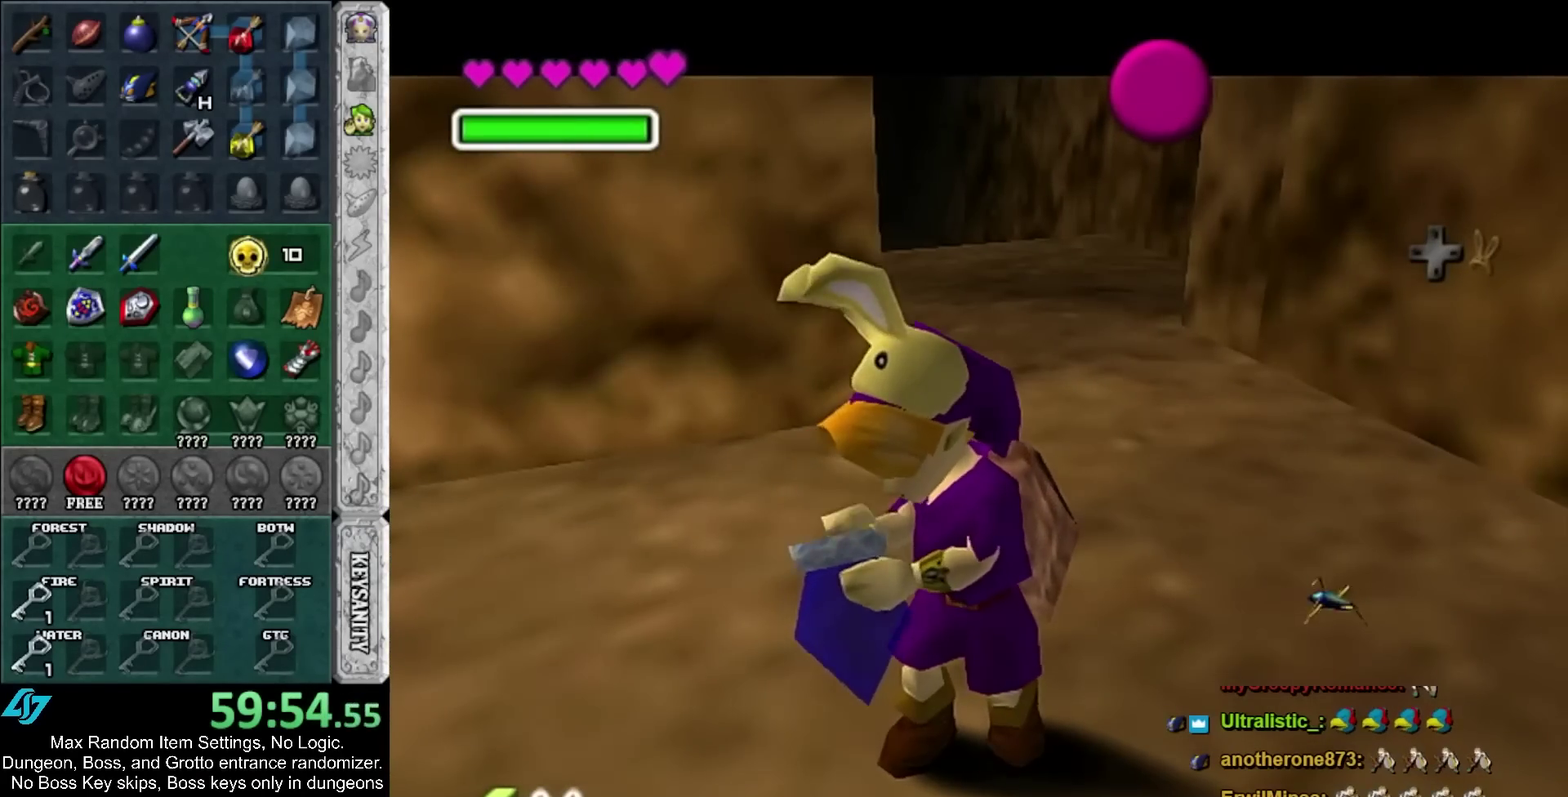
{"buttons": [], "left_stick": "down", "right_stick": "center", "events": []}
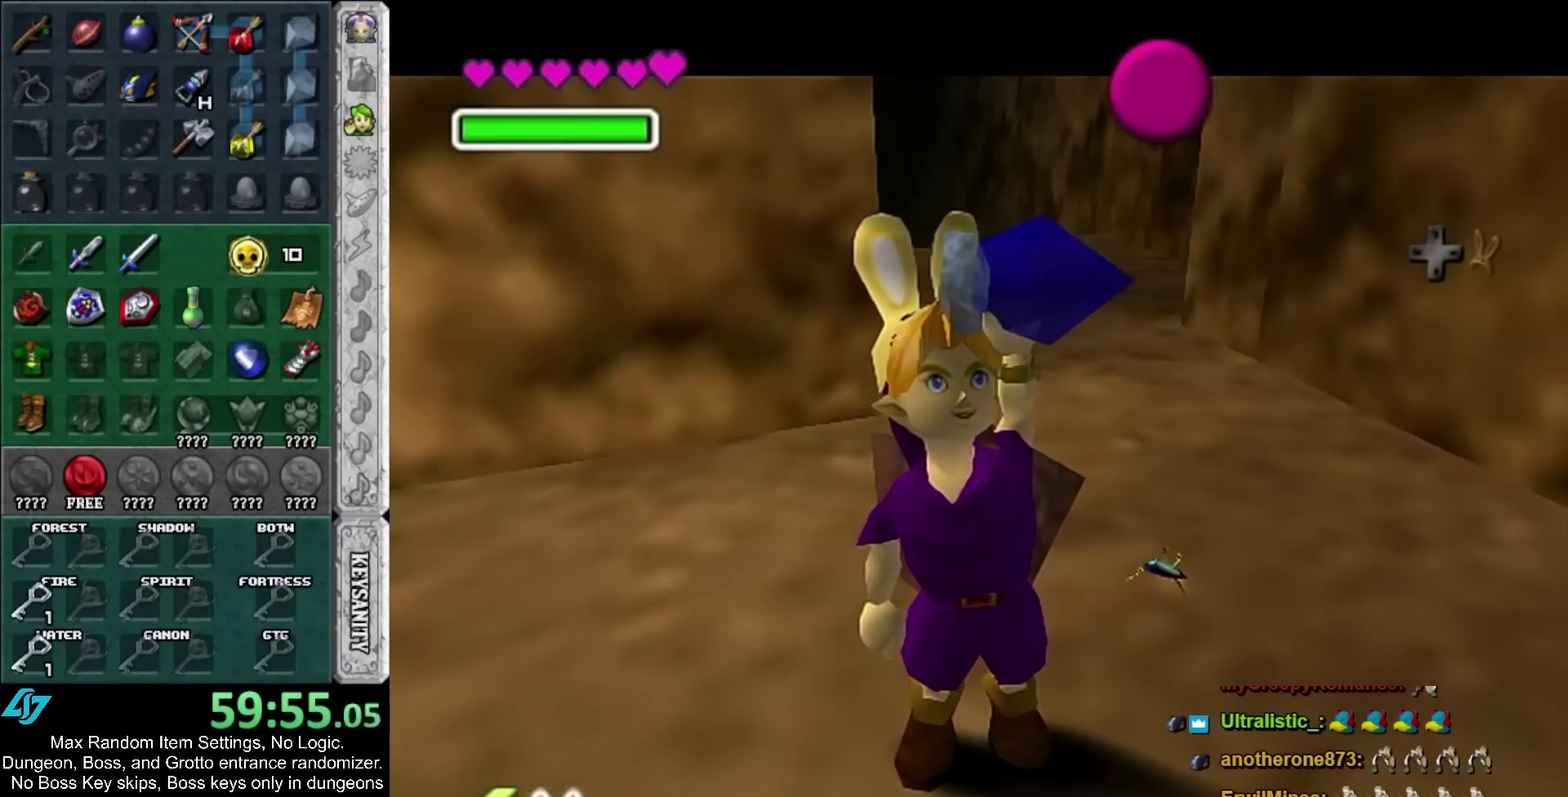
{"buttons": [], "left_stick": "center", "right_stick": "center", "events": [[433, "L1", "down"], [433, "left_stick", "center"], [483, "L1", "up"]]}
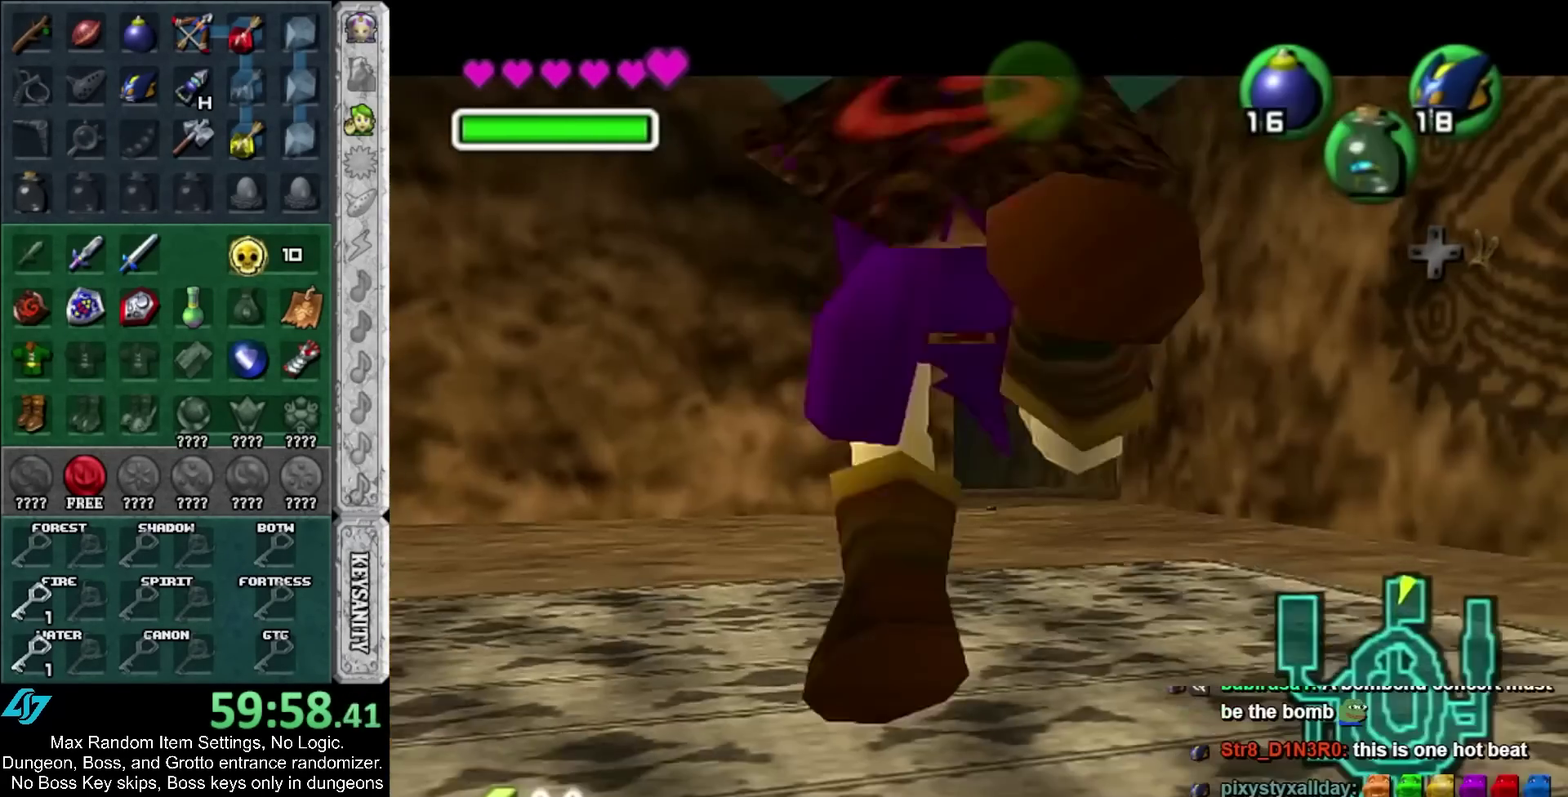
{"buttons": [], "left_stick": "center", "right_stick": "center", "events": []}
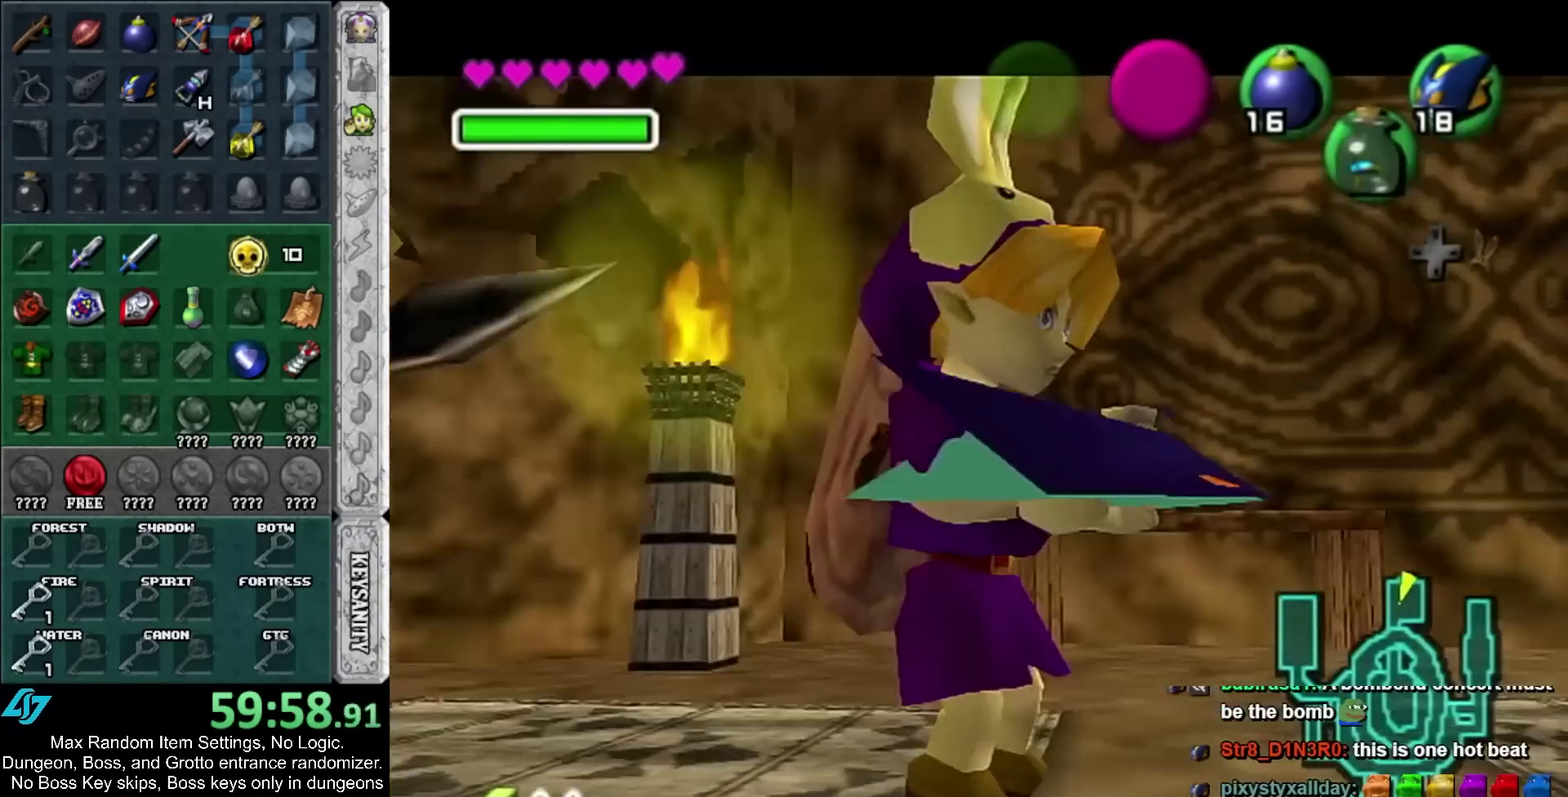
{"buttons": [], "left_stick": "center", "right_stick": "center", "events": []}
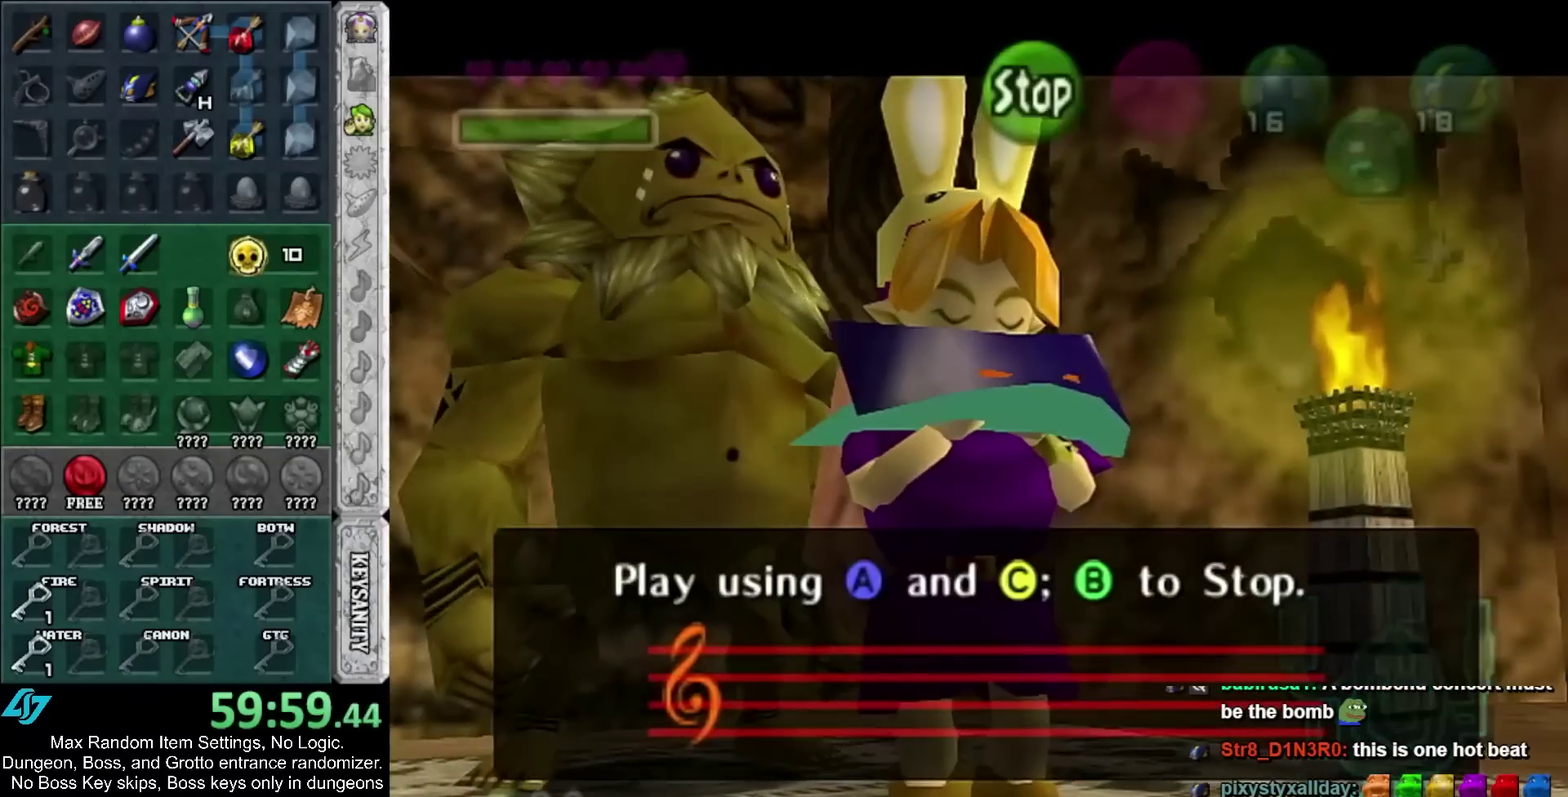
{"buttons": [], "left_stick": "center", "right_stick": "center", "events": [[100, "R1", "down"], [183, "R1", "up"], [250, "B", "down"], [383, "B", "up"], [383, "Y", "down"], [500, "Y", "up"]]}
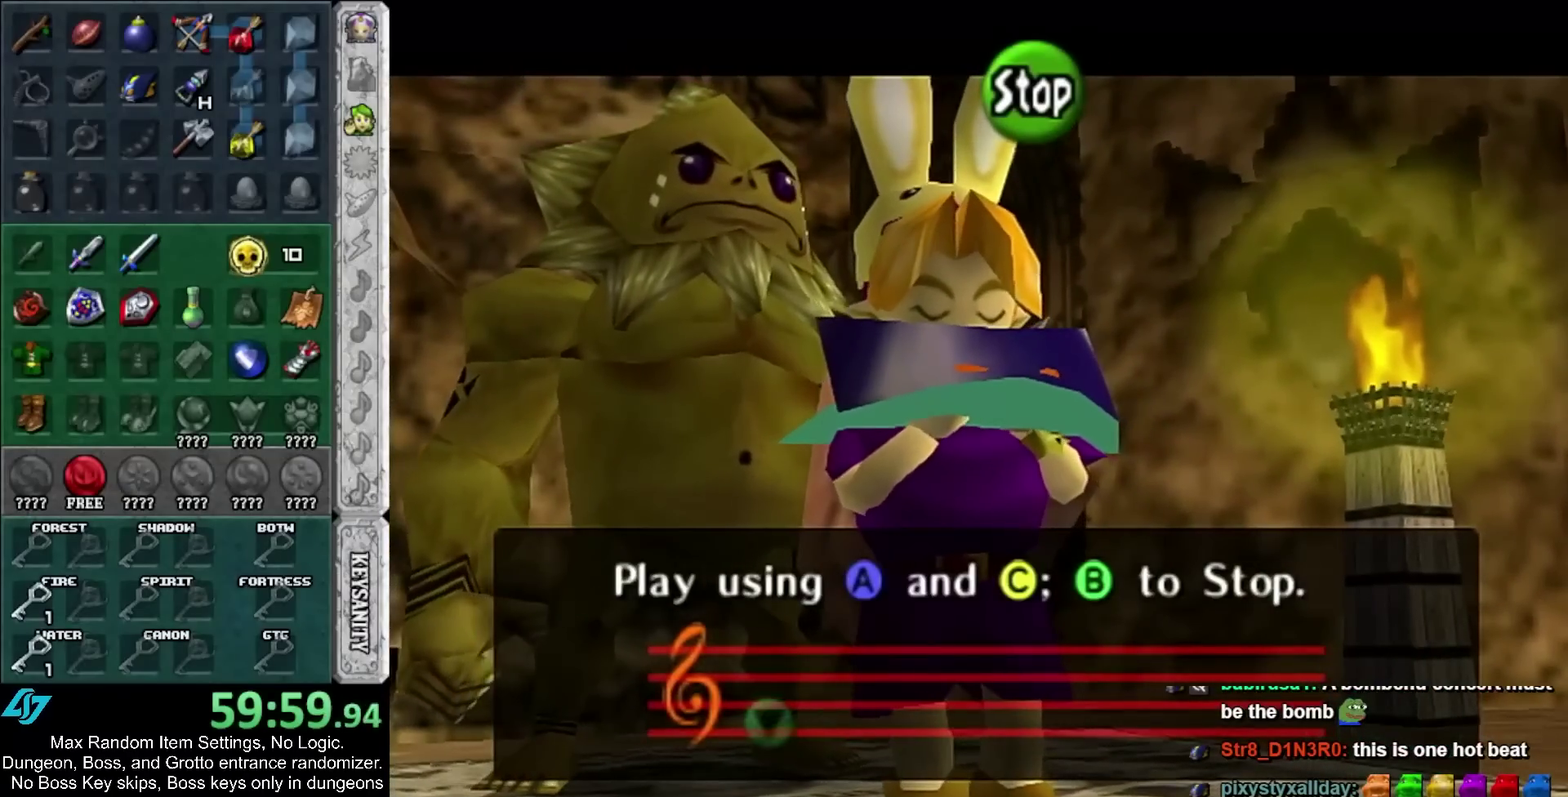
{"buttons": ["Y"], "left_stick": "center", "right_stick": "center", "events": [[100, "R1", "down"], [200, "R1", "up"], [233, "B", "down"], [350, "Y", "down"], [367, "B", "up"]]}
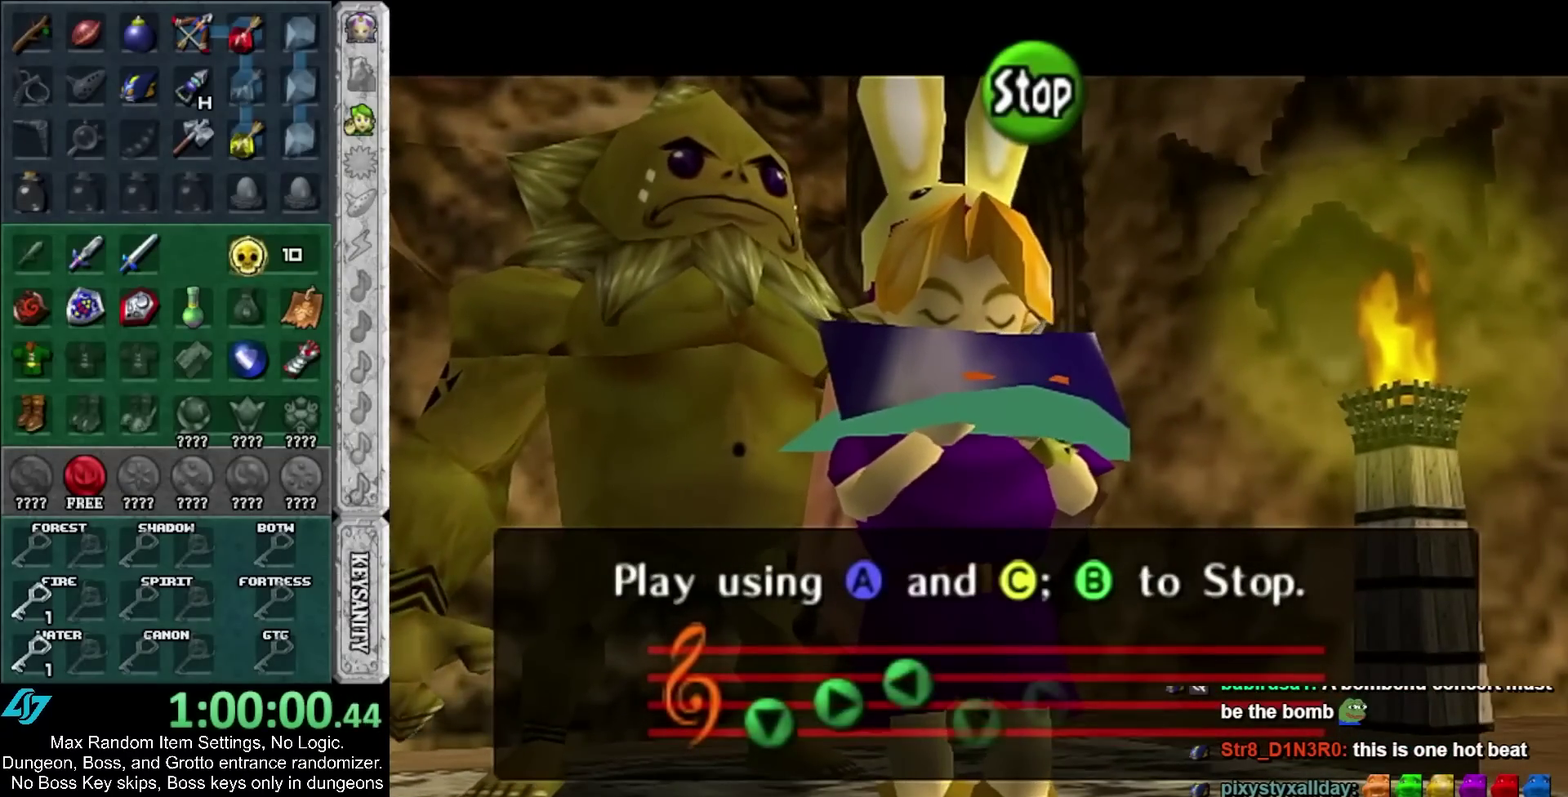
{"buttons": [], "left_stick": "center", "right_stick": "center", "events": [[100, "Y", "up"]]}